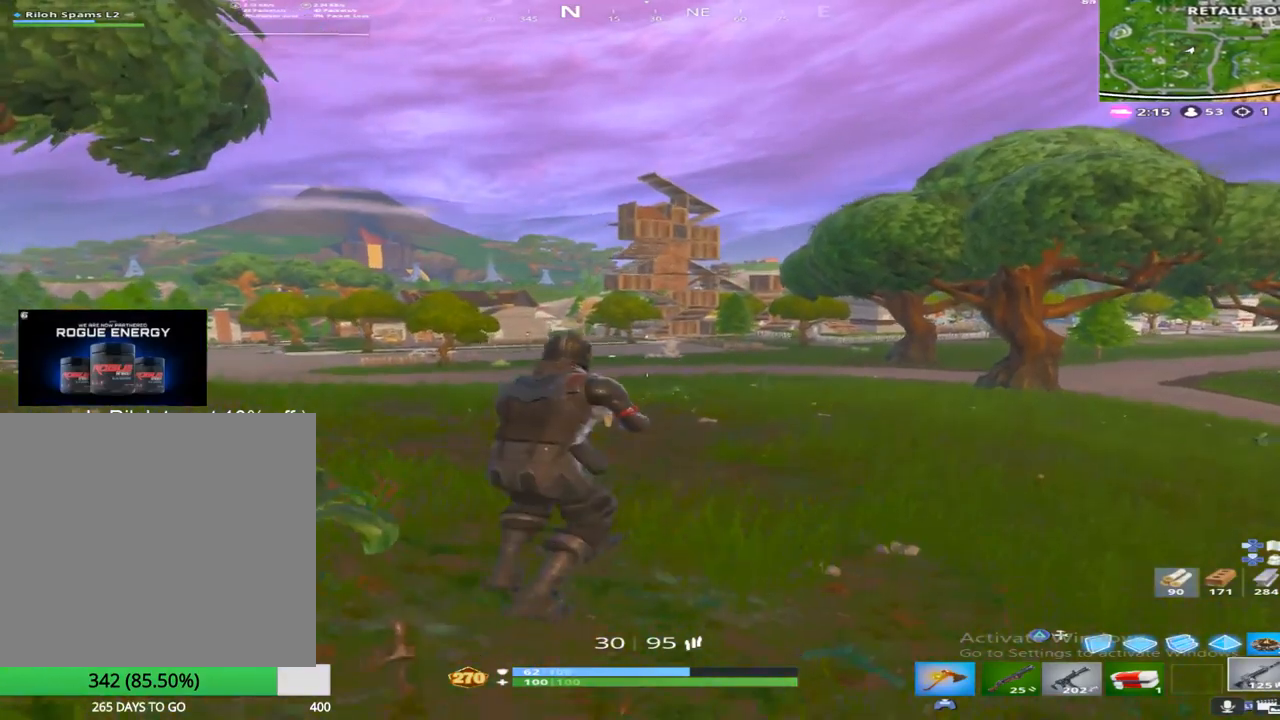
Gameplay with a controller (PlayStation layout); each line is a JSON object with the inputs held at the frame after it. "events" lists button and stick changes between this image and that frame as [ms after this image, input, new state], when the widget could be followed in between.
{"buttons": [], "left_stick": "up-right", "right_stick": "center", "events": [[67, "CROSS", "up"]]}
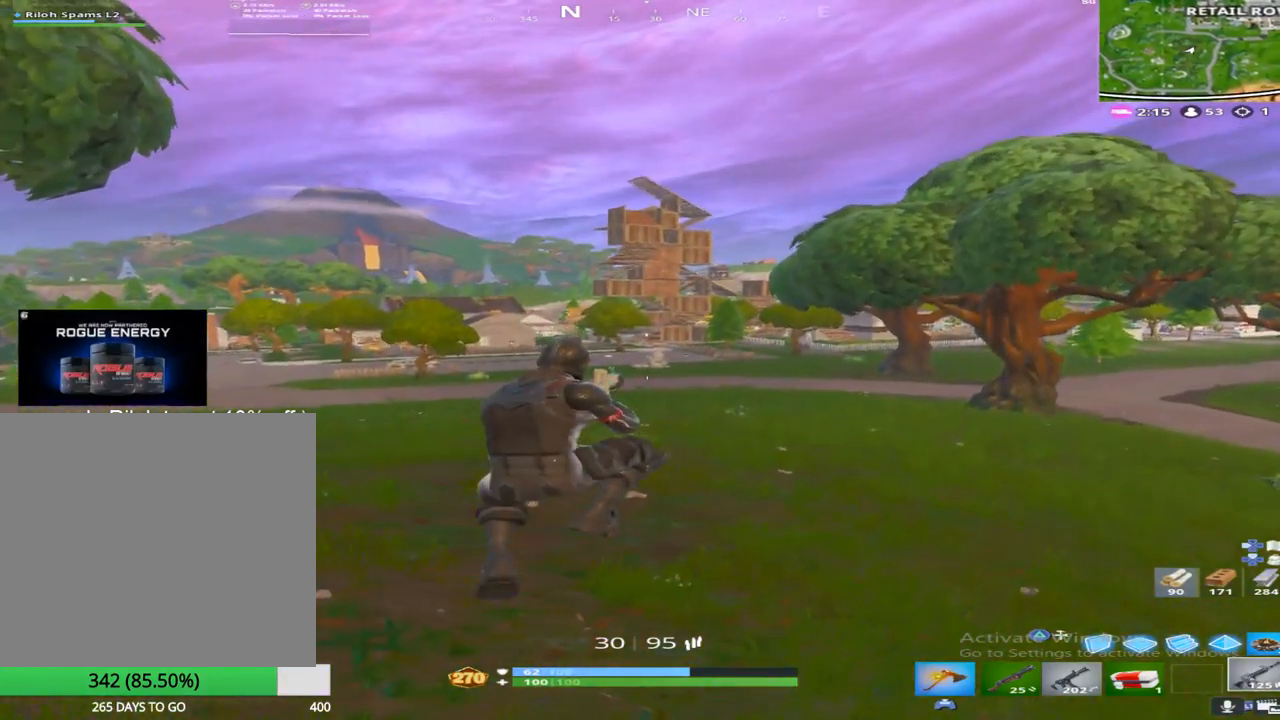
{"buttons": [], "left_stick": "up-right", "right_stick": "center", "events": []}
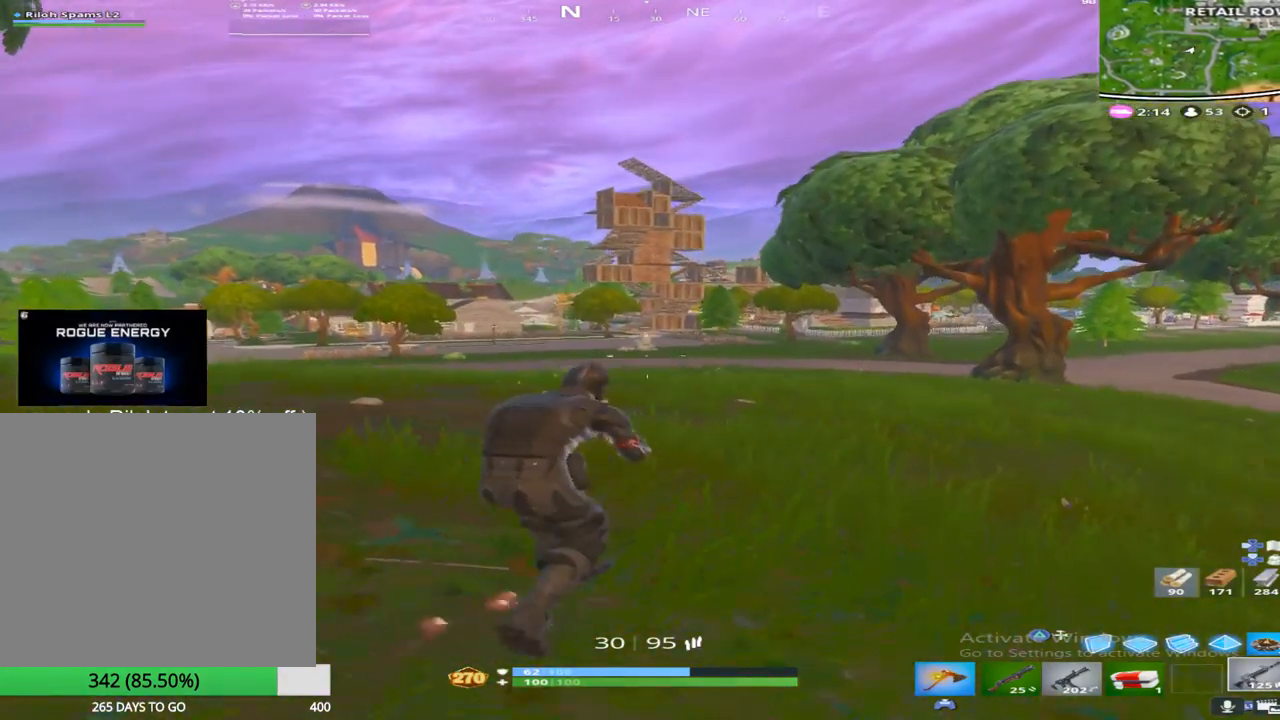
{"buttons": [], "left_stick": "up-right", "right_stick": "center", "events": [[117, "CROSS", "down"], [333, "CROSS", "up"]]}
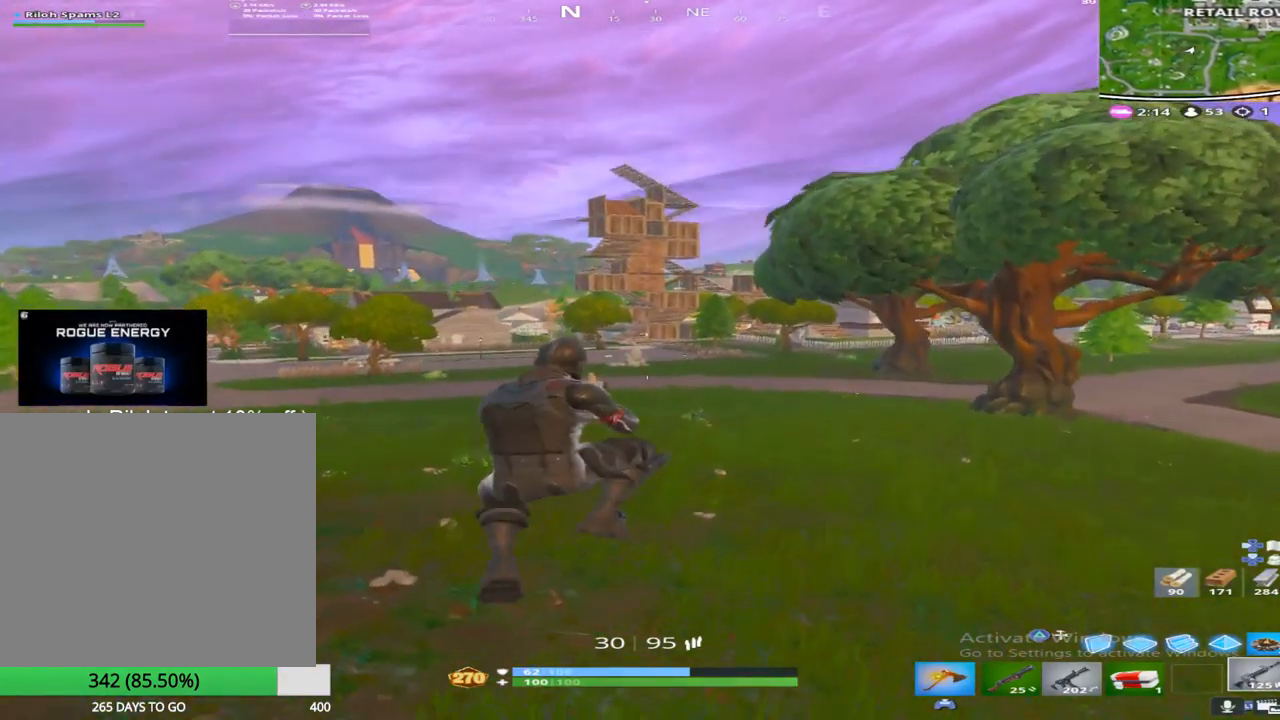
{"buttons": [], "left_stick": "up", "right_stick": "center", "events": [[133, "left_stick", "up"]]}
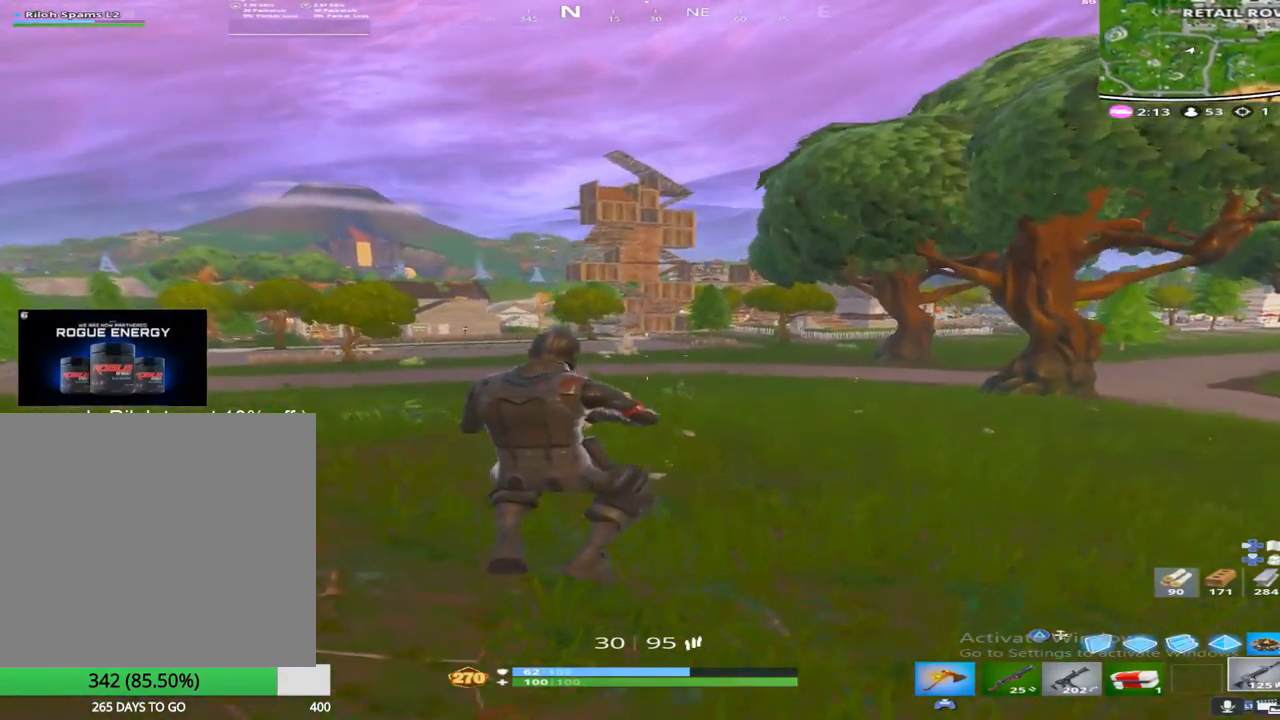
{"buttons": [], "left_stick": "up", "right_stick": "center", "events": [[267, "CROSS", "down"], [467, "CROSS", "up"]]}
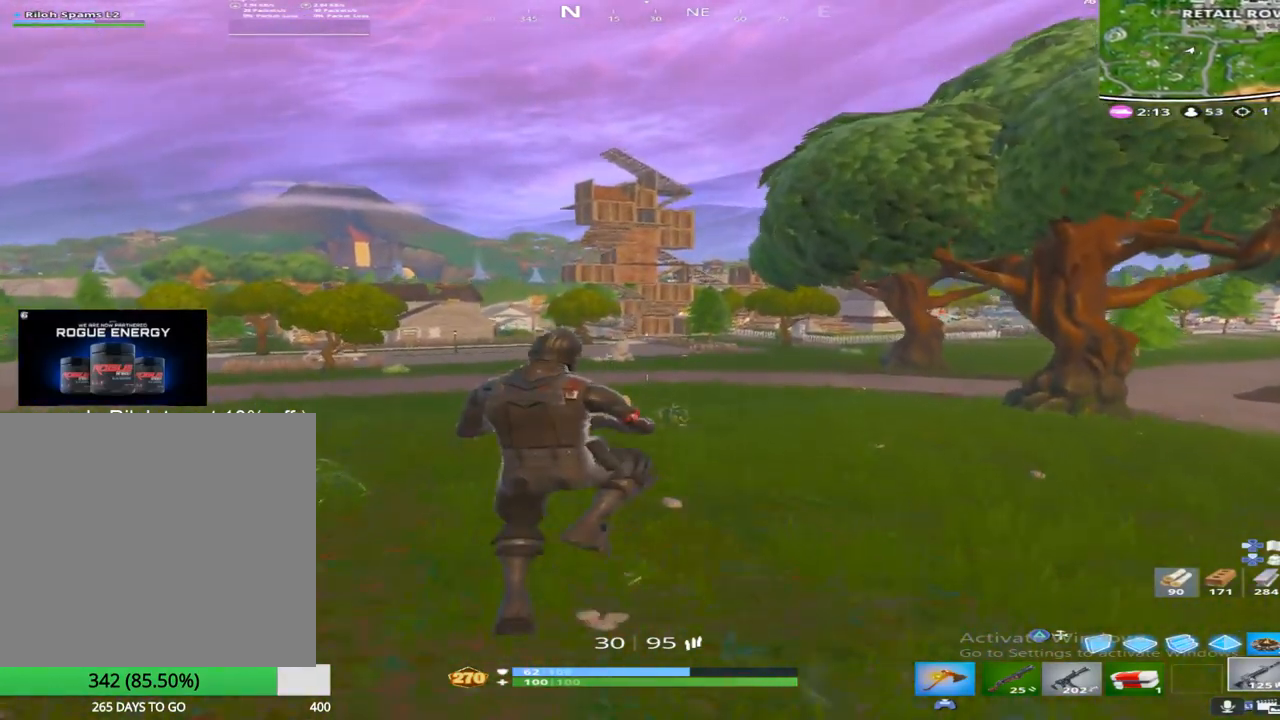
{"buttons": [], "left_stick": "up", "right_stick": "center", "events": []}
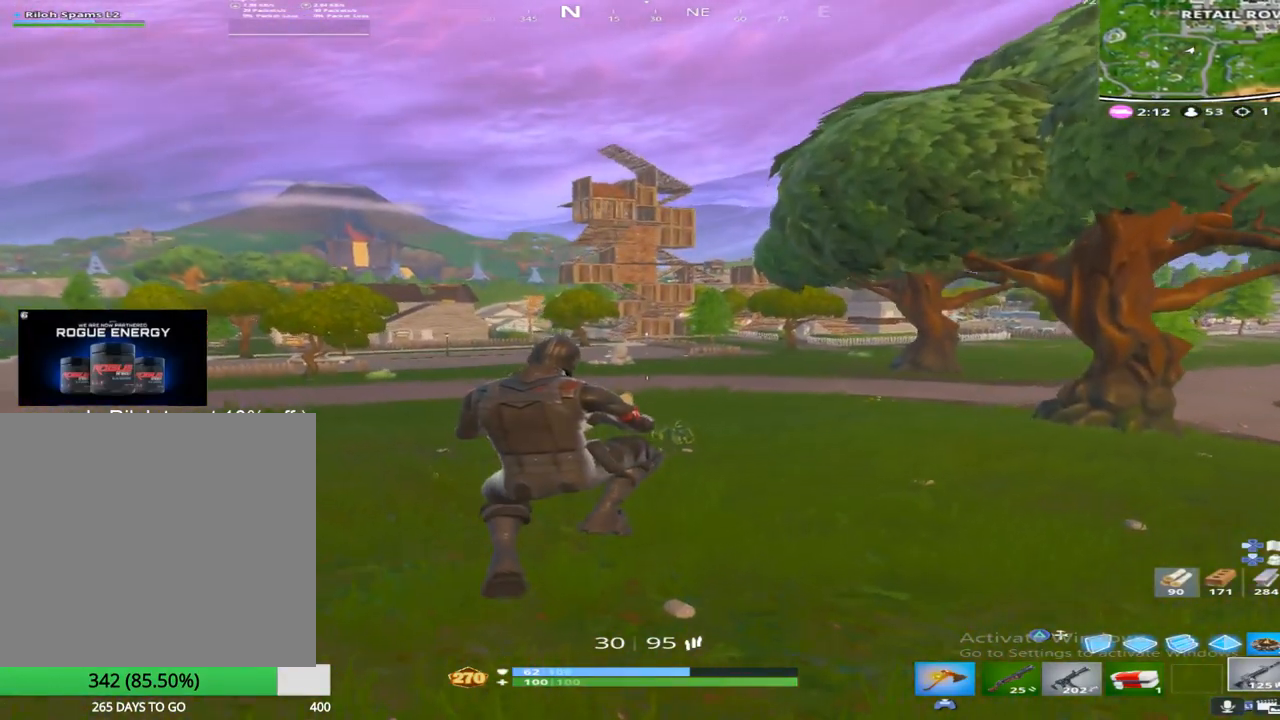
{"buttons": ["CROSS"], "left_stick": "up-right", "right_stick": "center", "events": [[367, "CROSS", "down"], [433, "left_stick", "up-right"]]}
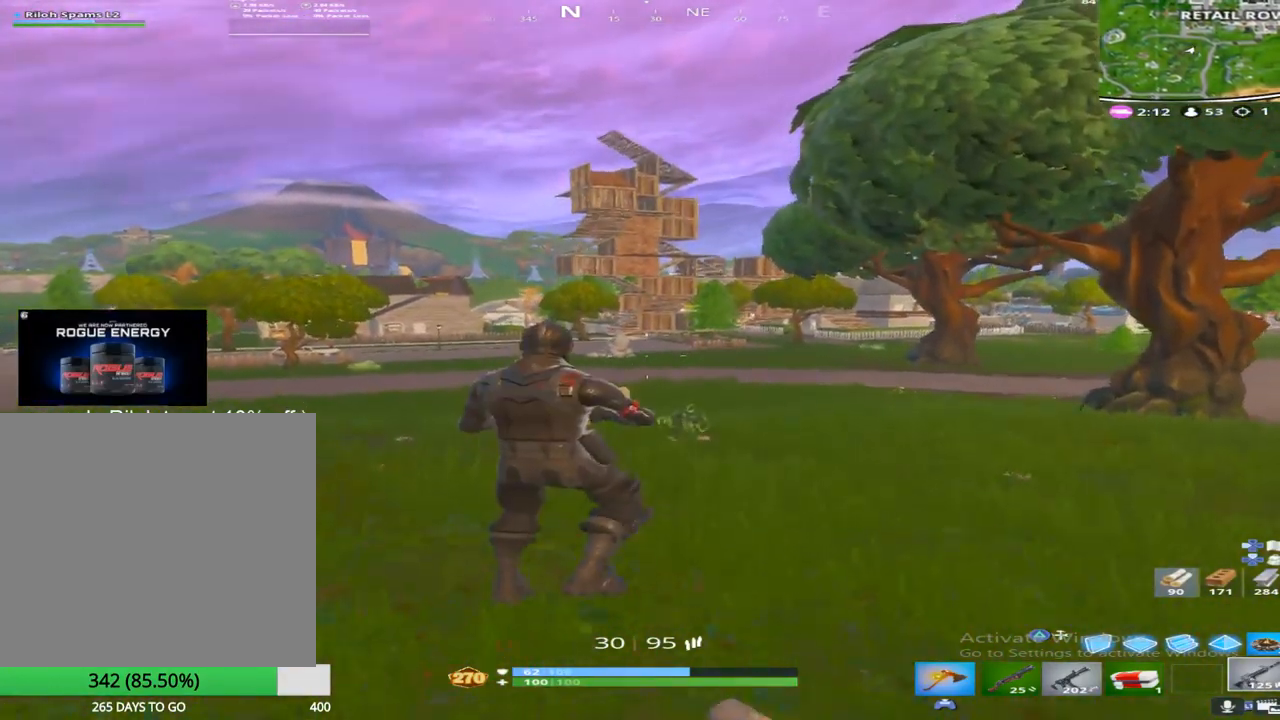
{"buttons": [], "left_stick": "up-right", "right_stick": "center", "events": [[67, "CROSS", "up"]]}
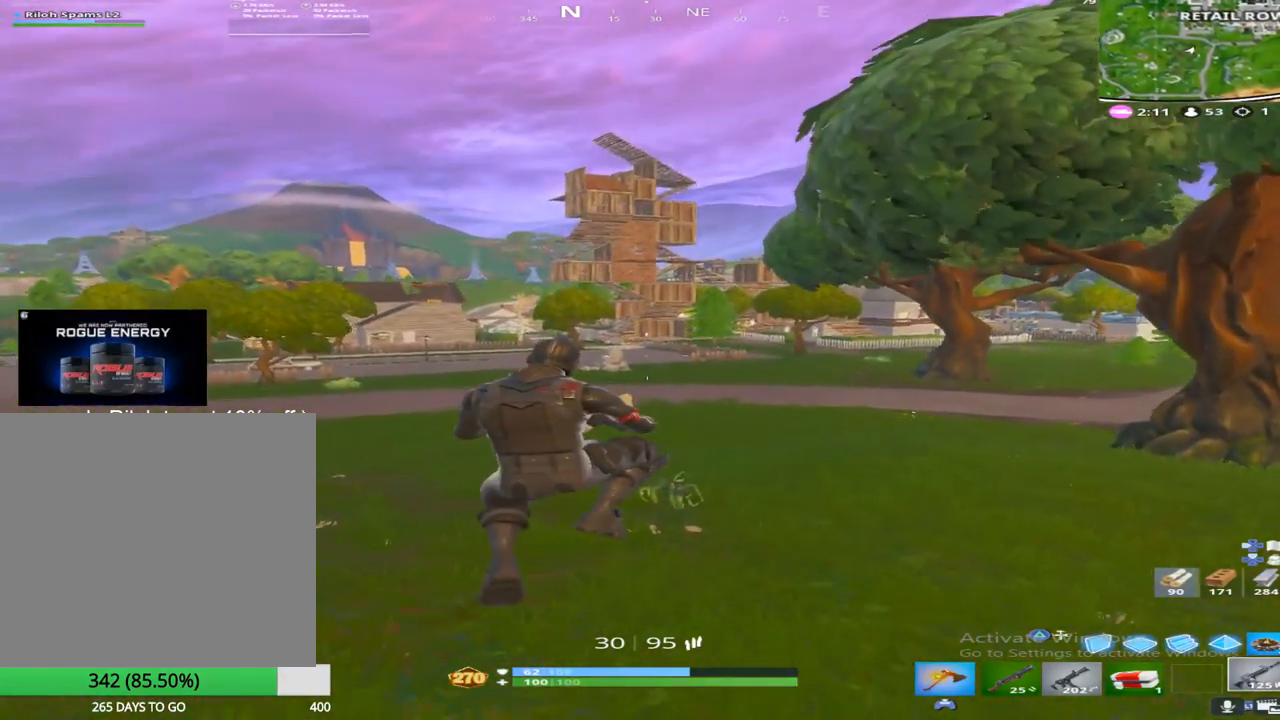
{"buttons": [], "left_stick": "up-right", "right_stick": "center", "events": []}
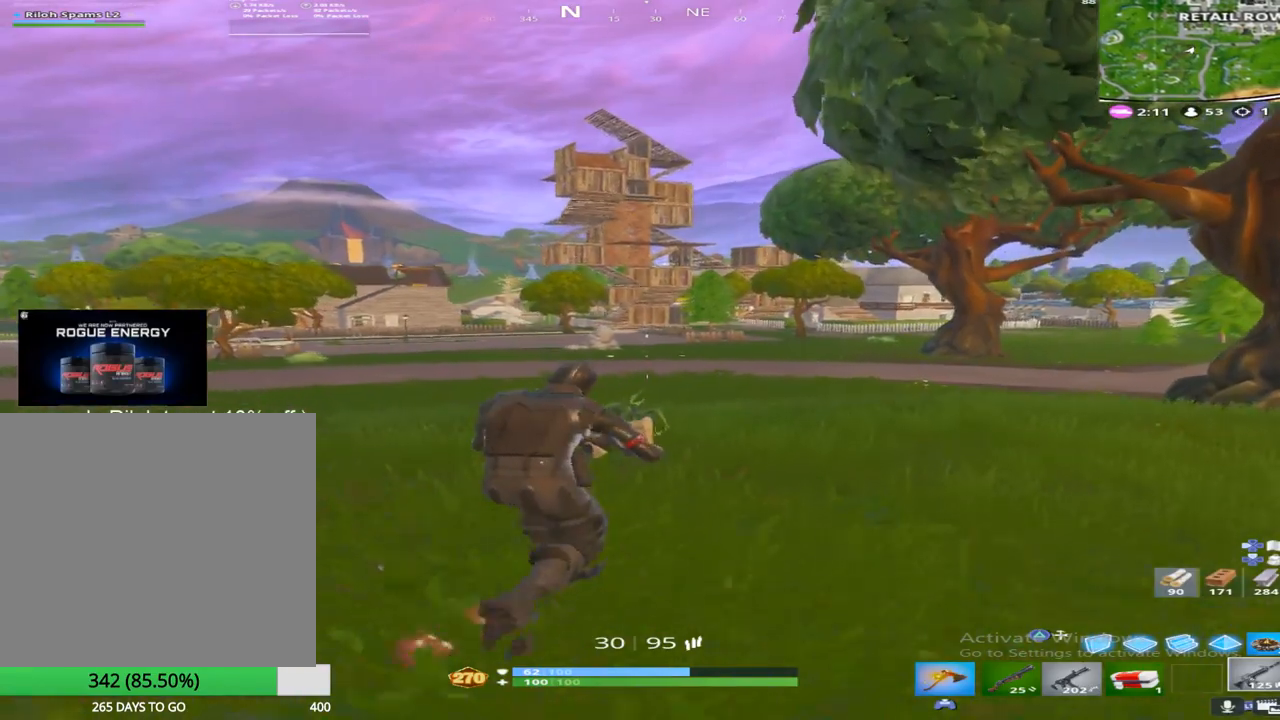
{"buttons": [], "left_stick": "up-right", "right_stick": "center", "events": [[150, "CROSS", "down"], [333, "CROSS", "up"]]}
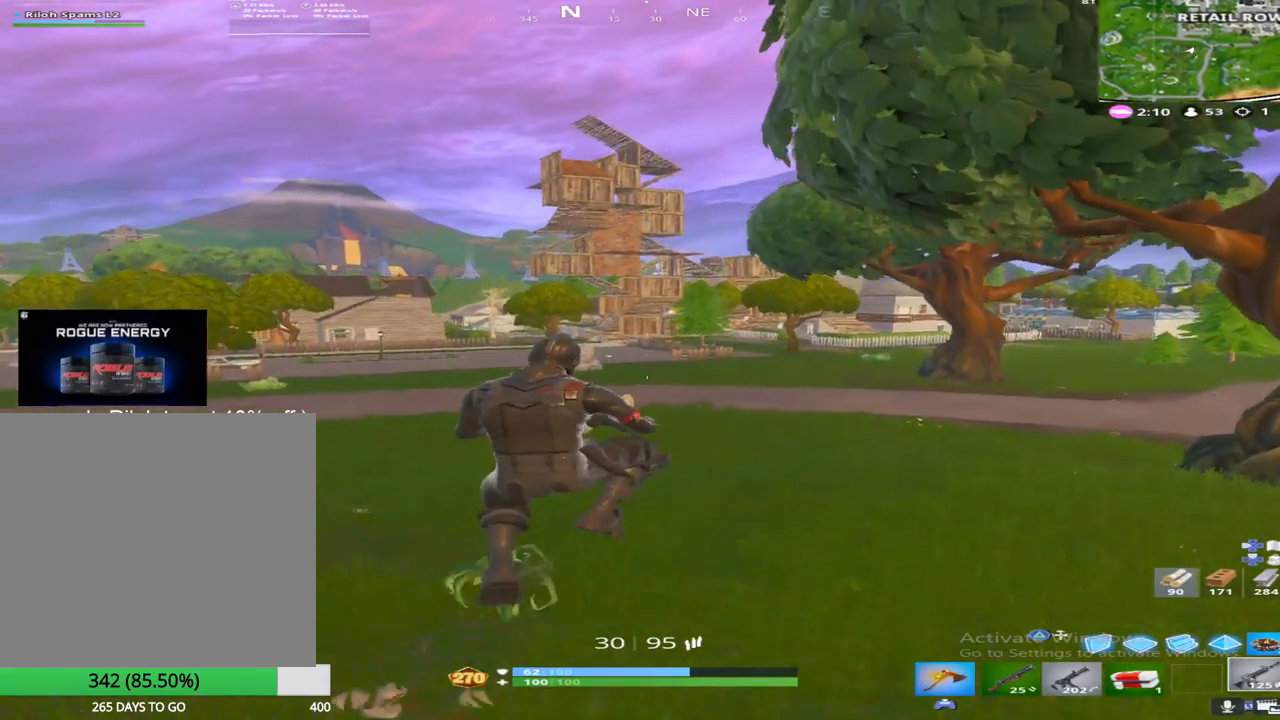
{"buttons": [], "left_stick": "up-right", "right_stick": "center", "events": []}
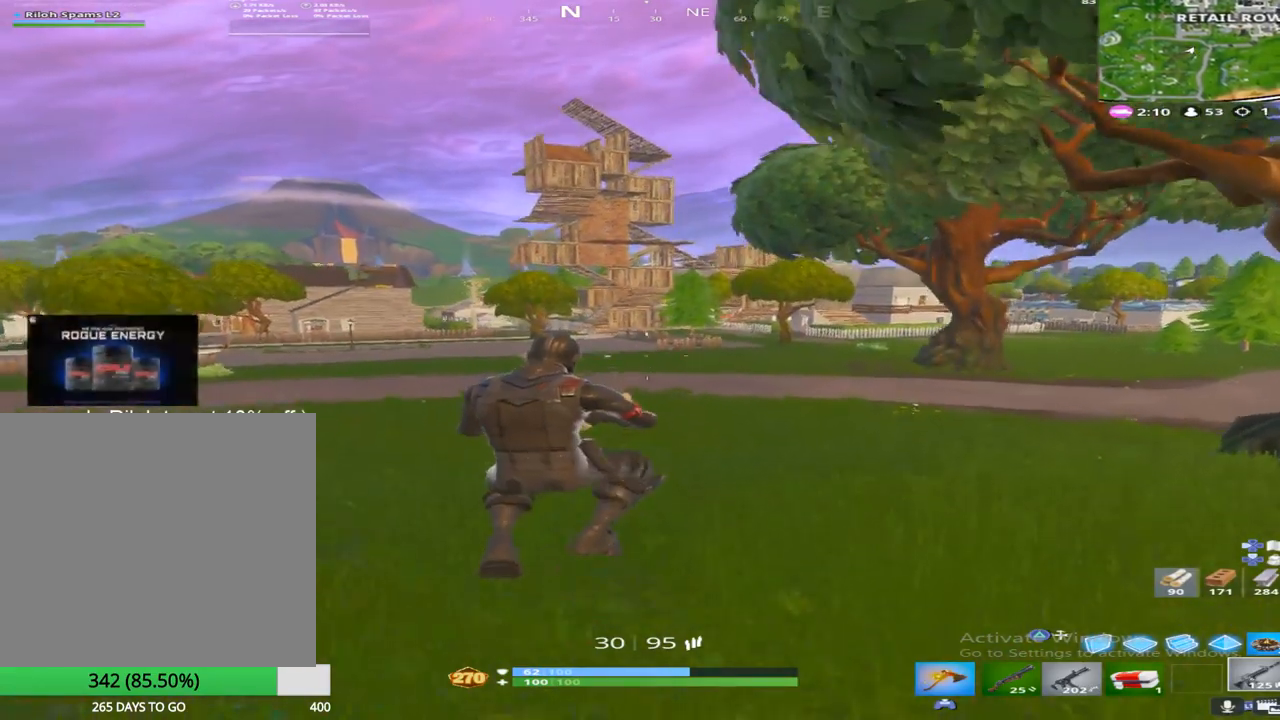
{"buttons": [], "left_stick": "up-right", "right_stick": "center", "events": []}
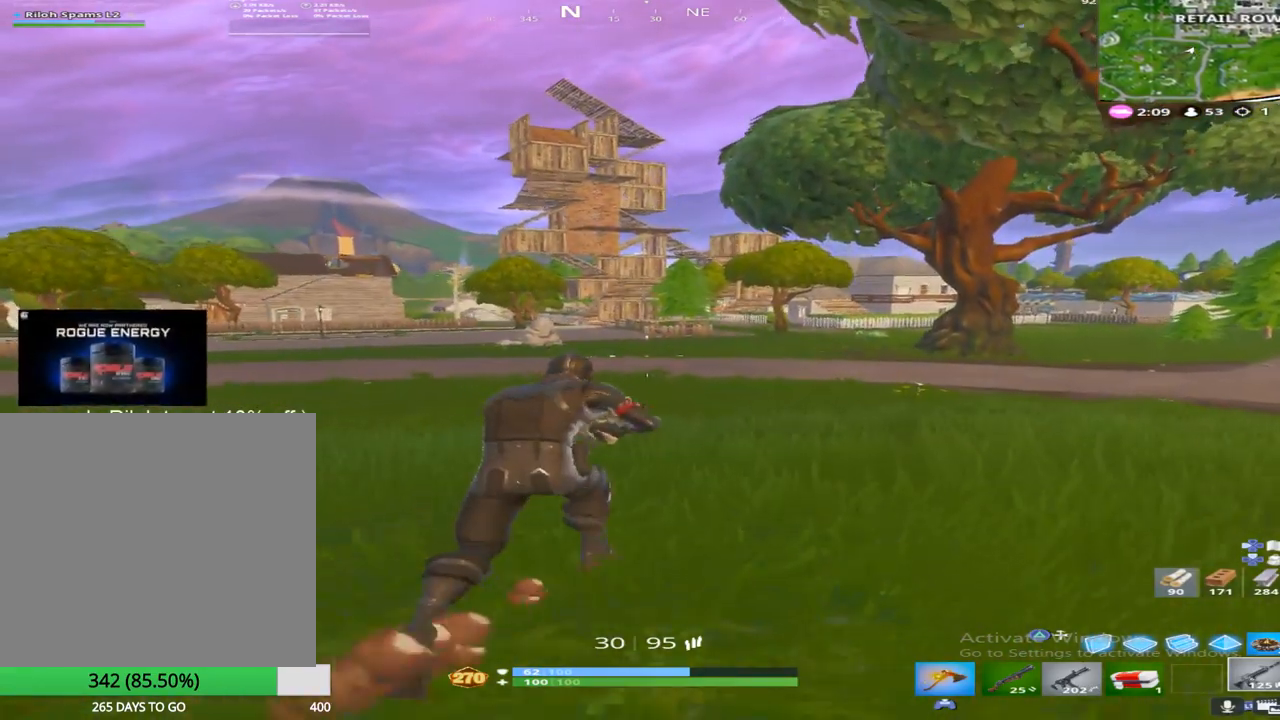
{"buttons": [], "left_stick": "up-right", "right_stick": "center", "events": []}
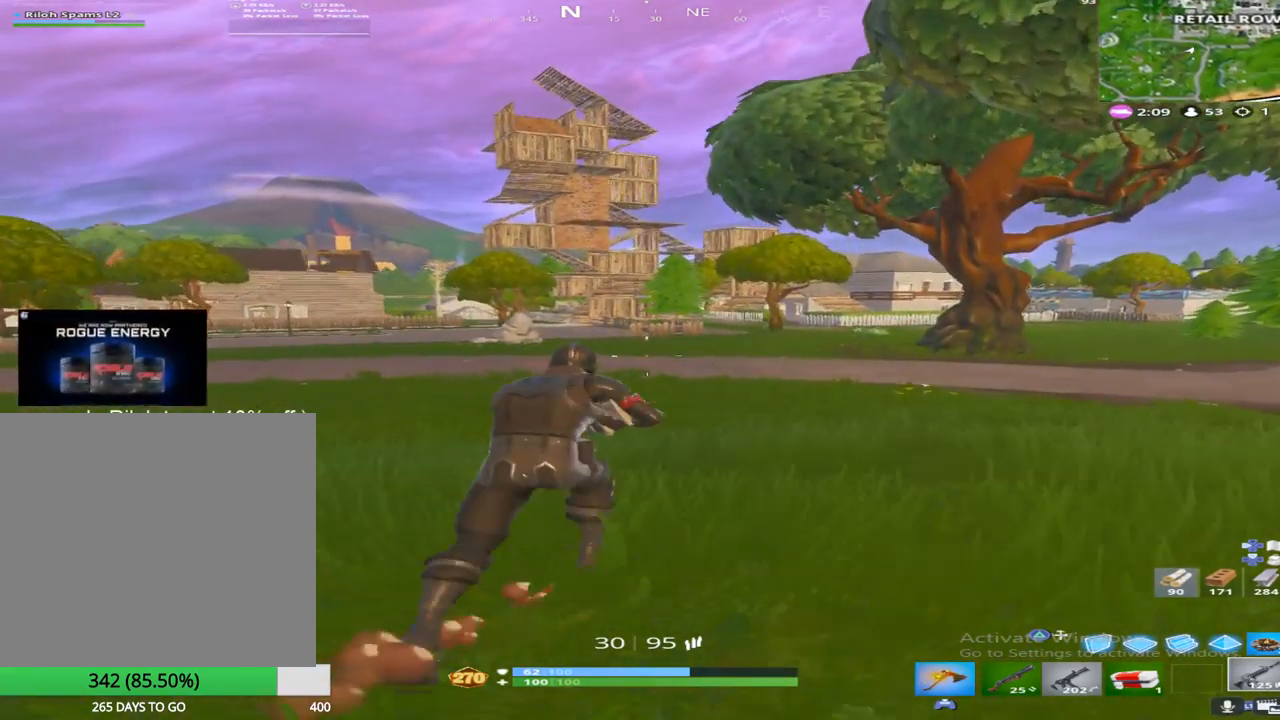
{"buttons": [], "left_stick": "up-right", "right_stick": "center", "events": []}
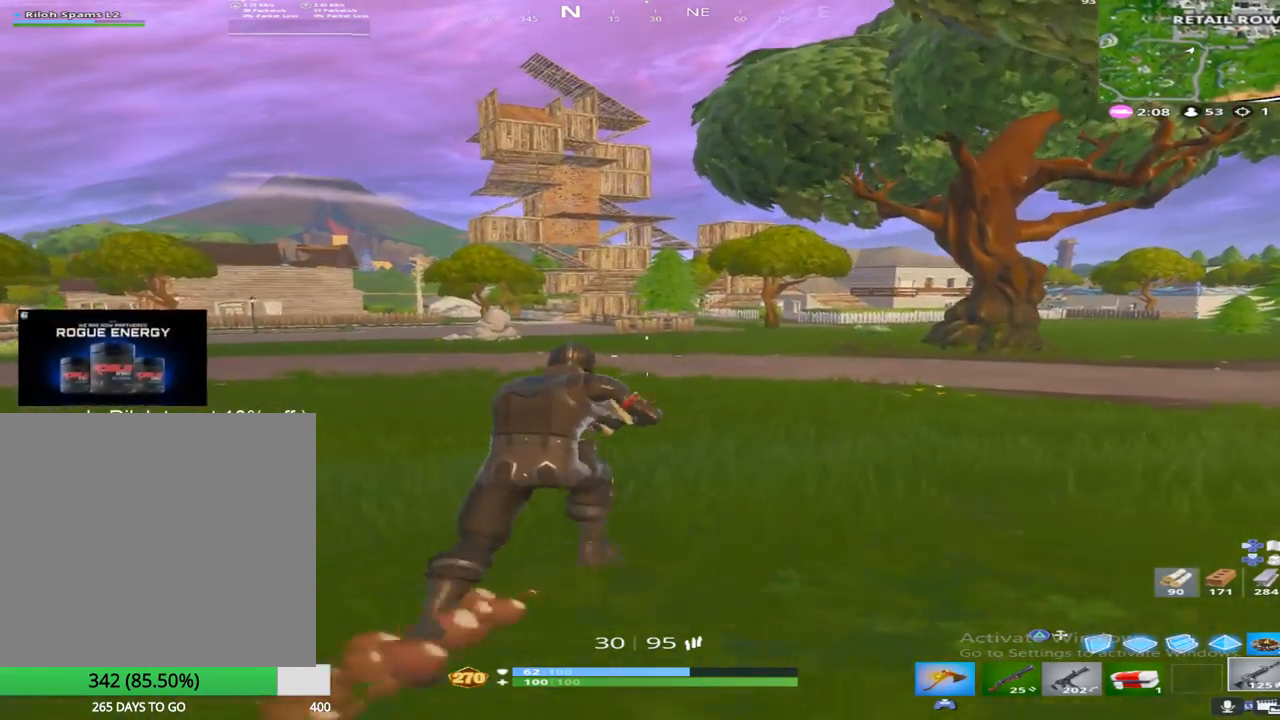
{"buttons": [], "left_stick": "up-right", "right_stick": "center", "events": [[83, "CROSS", "down"], [267, "CROSS", "up"]]}
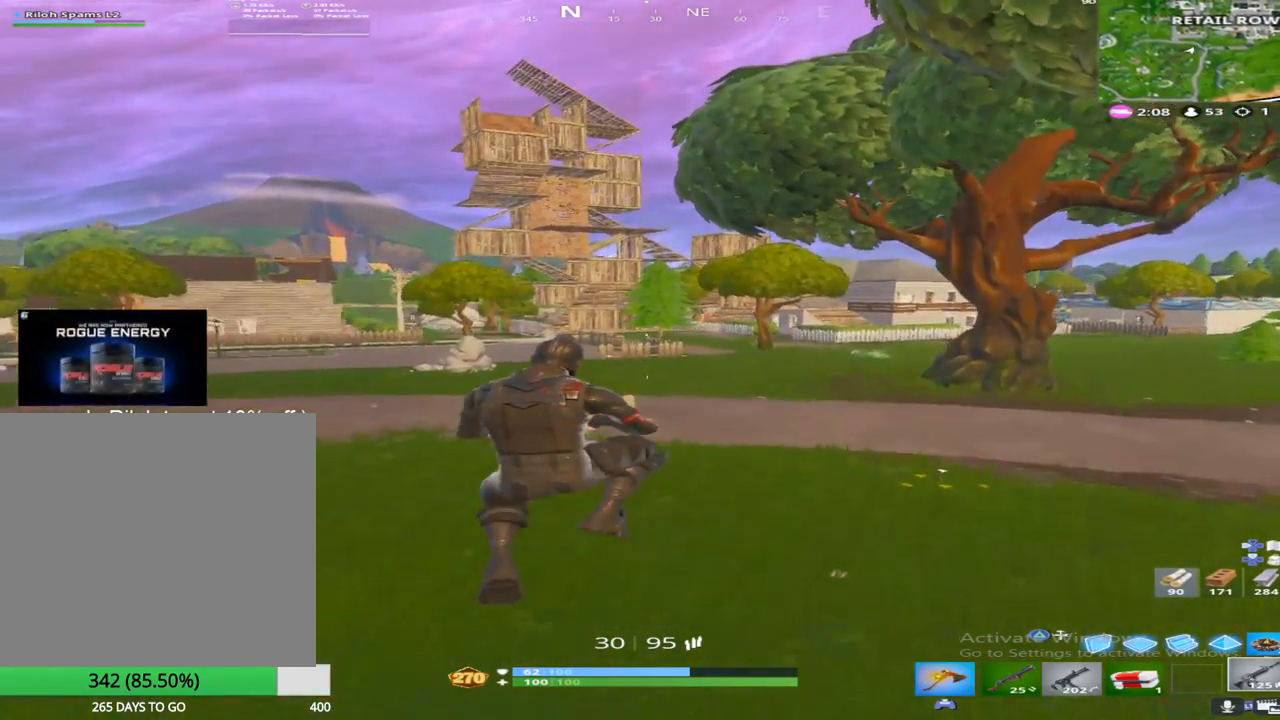
{"buttons": [], "left_stick": "up-right", "right_stick": "center", "events": []}
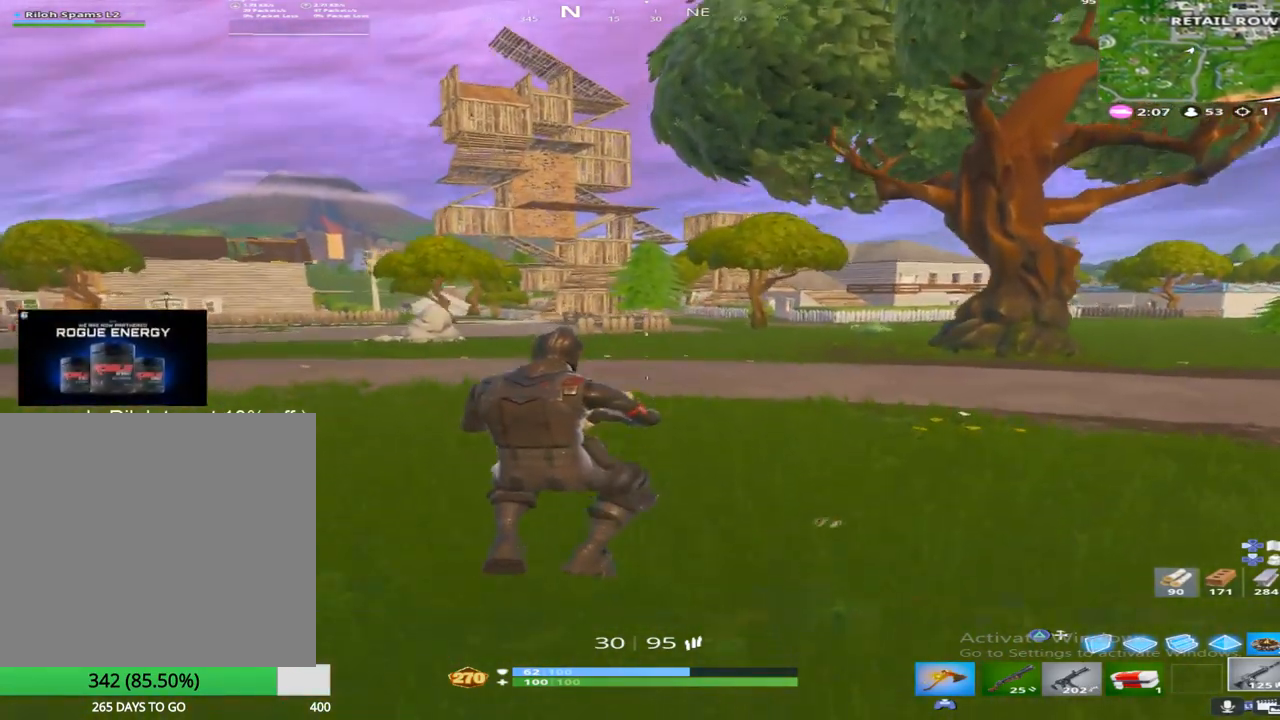
{"buttons": ["CROSS"], "left_stick": "up-right", "right_stick": "center", "events": [[467, "CROSS", "down"]]}
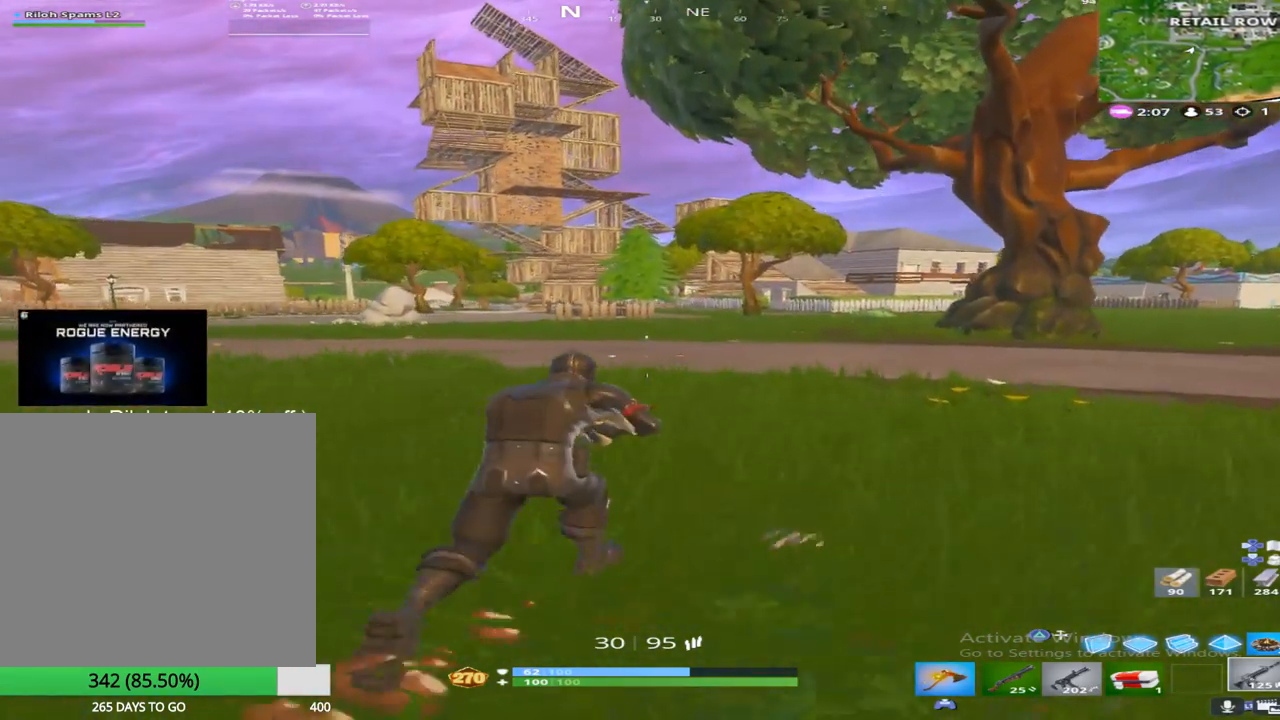
{"buttons": [], "left_stick": "up", "right_stick": "center", "events": [[183, "CROSS", "up"], [383, "left_stick", "up"]]}
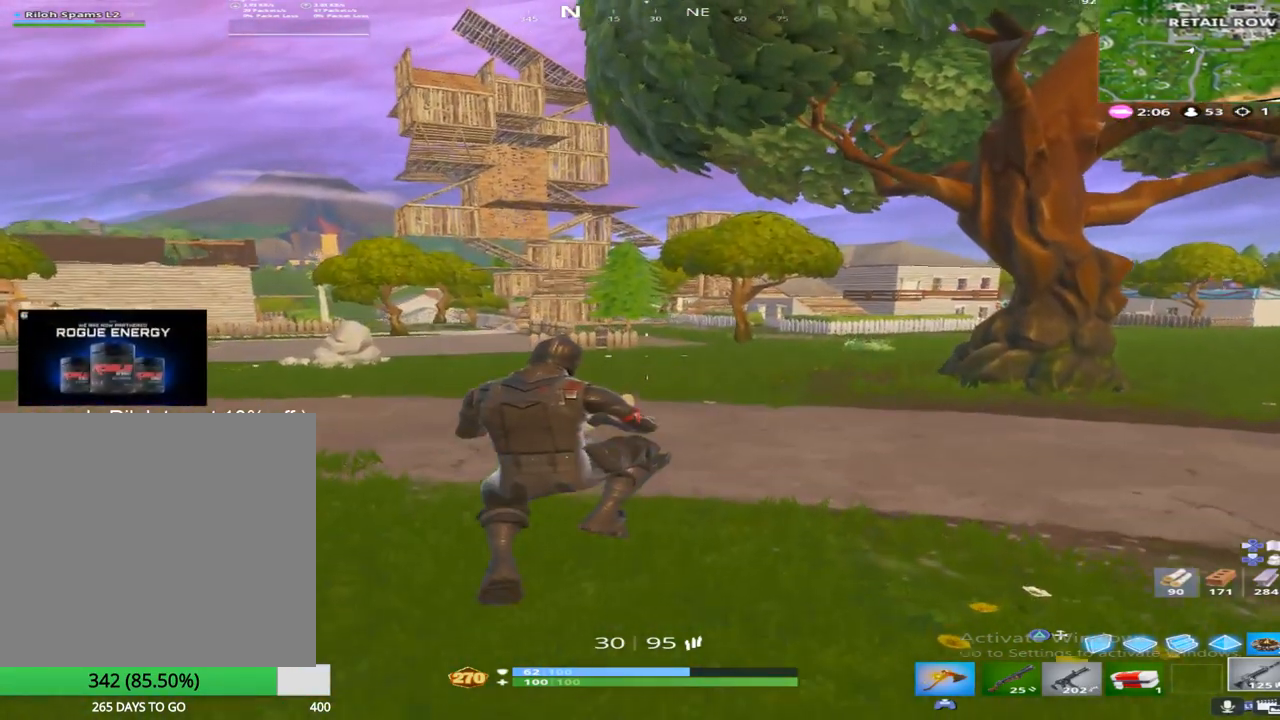
{"buttons": [], "left_stick": "up", "right_stick": "center", "events": [[150, "R1", "down"], [350, "R1", "up"]]}
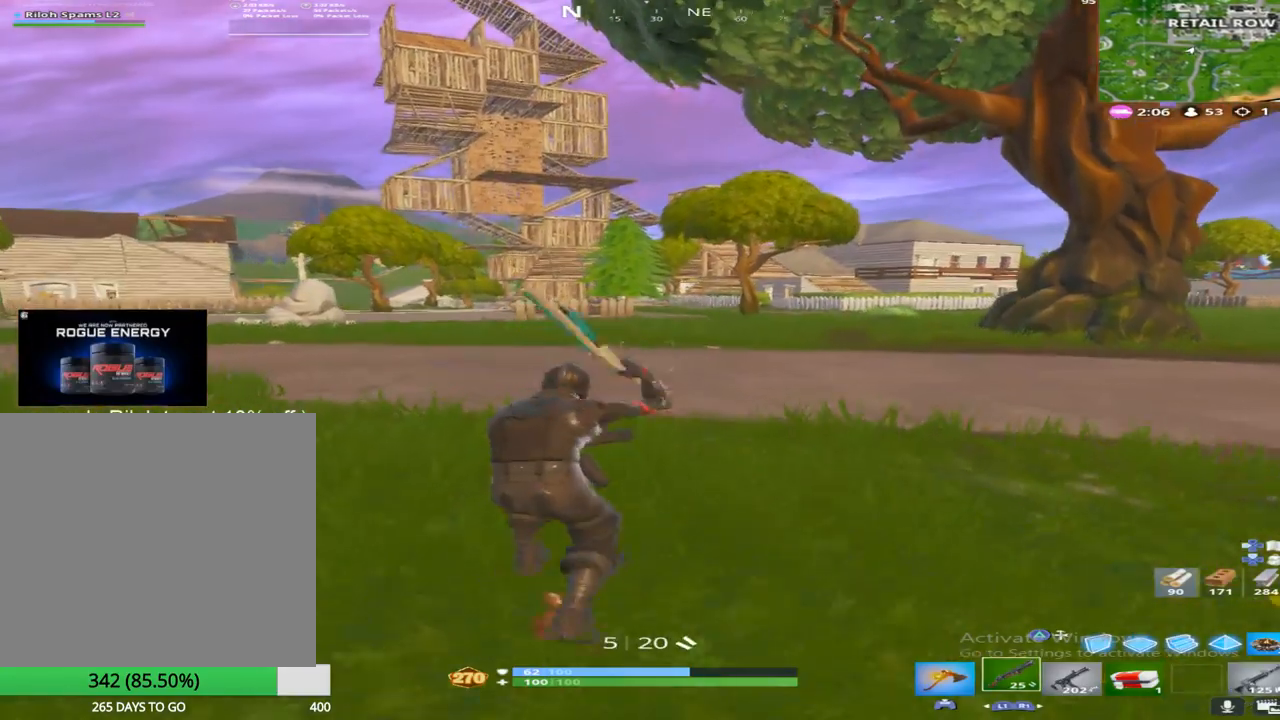
{"buttons": [], "left_stick": "up", "right_stick": "center", "events": [[50, "R1", "down"], [250, "R1", "up"]]}
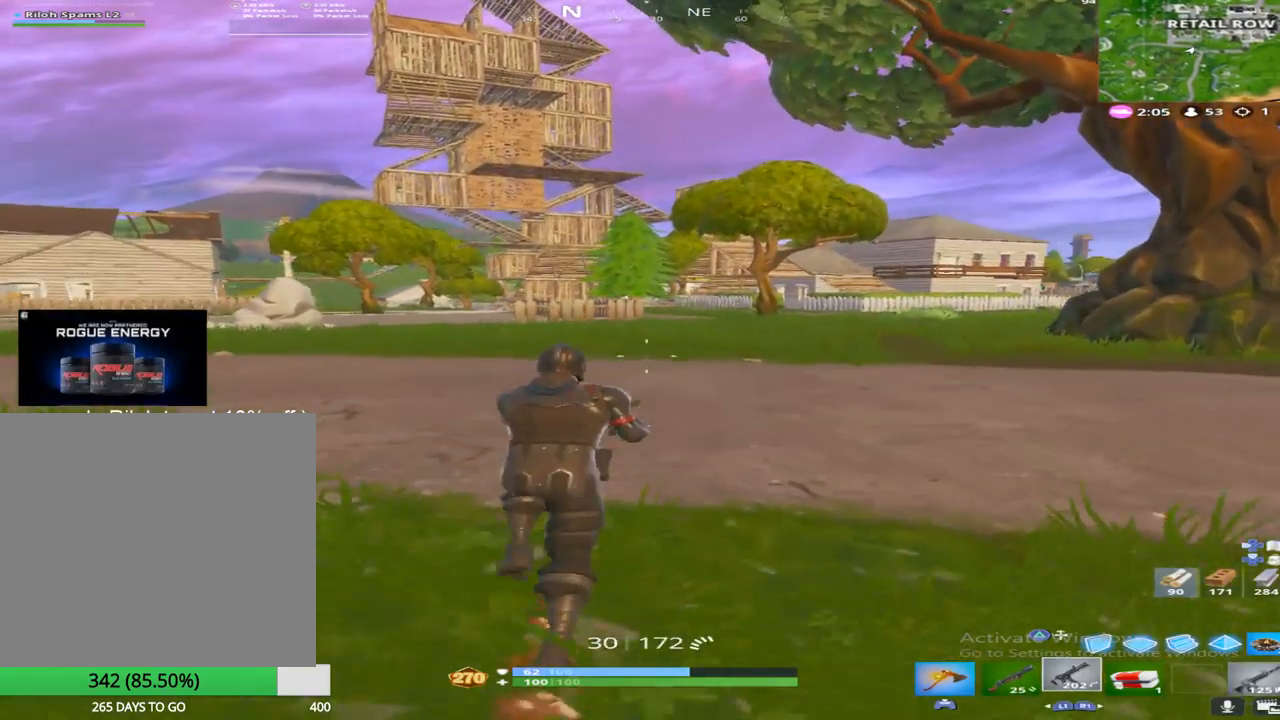
{"buttons": [], "left_stick": "up", "right_stick": "center", "events": [[33, "CROSS", "down"], [167, "L1", "down"], [183, "CROSS", "up"], [367, "L1", "up"]]}
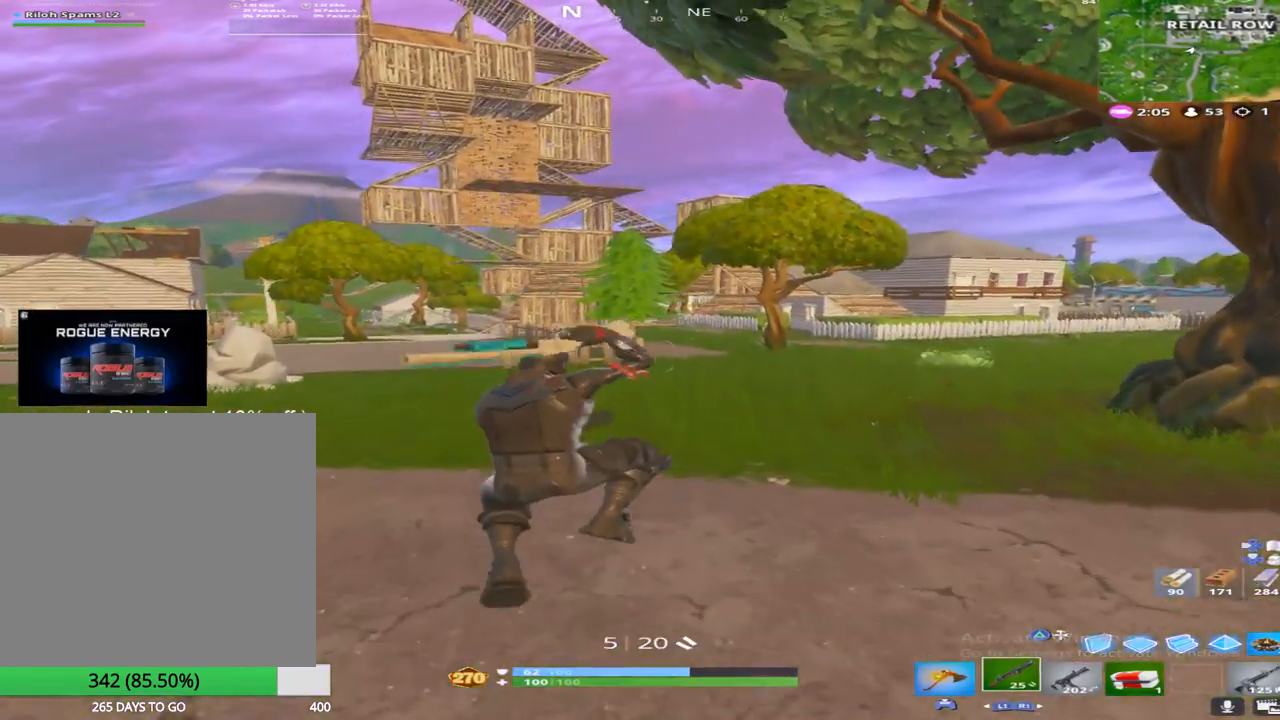
{"buttons": [], "left_stick": "up-right", "right_stick": "left", "events": [[133, "left_stick", "up-right"], [150, "right_stick", "left"], [250, "right_stick", "center"], [400, "right_stick", "left"]]}
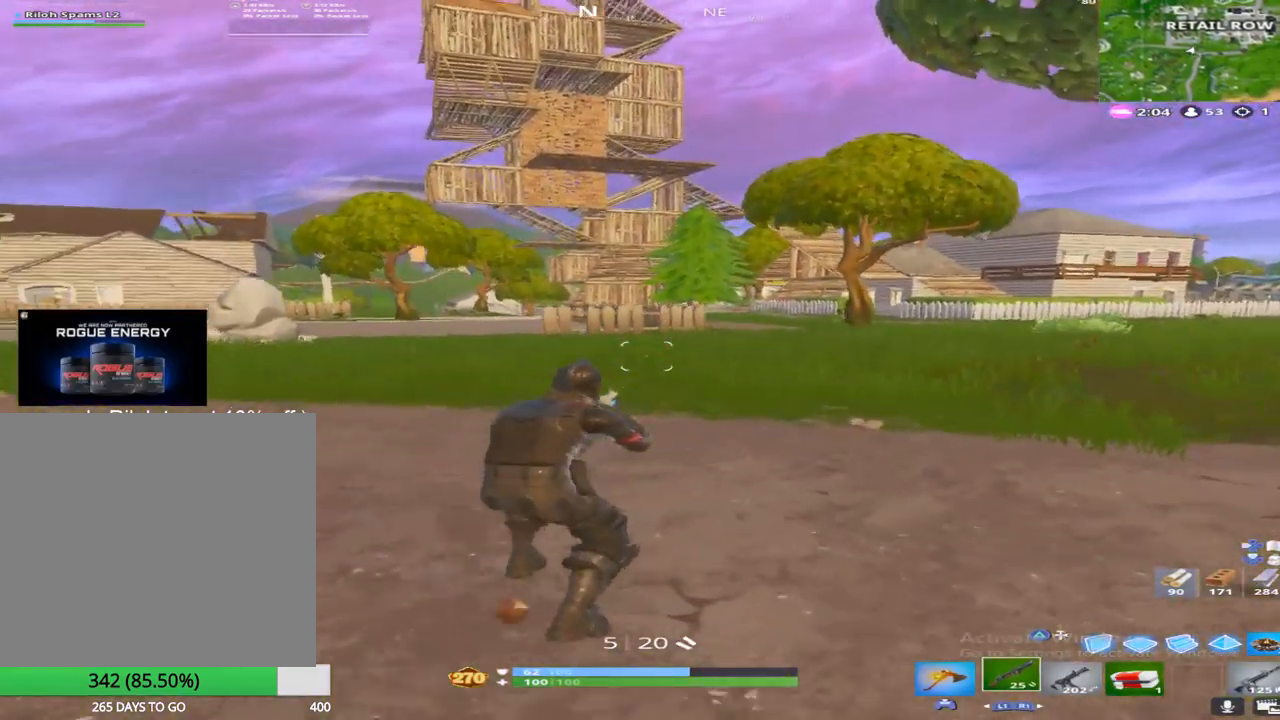
{"buttons": [], "left_stick": "up-right", "right_stick": "center", "events": [[17, "right_stick", "center"], [300, "CROSS", "down"], [467, "CROSS", "up"]]}
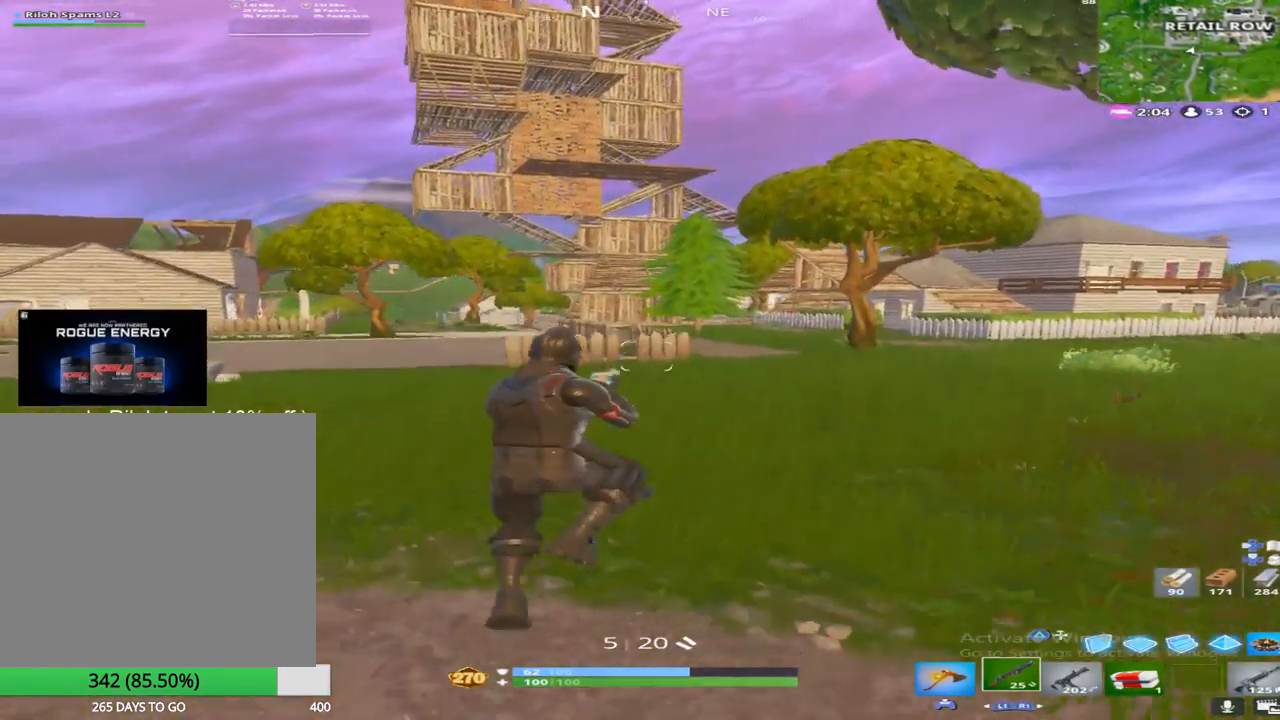
{"buttons": [], "left_stick": "up-right", "right_stick": "center", "events": [[50, "right_stick", "left"], [200, "right_stick", "center"]]}
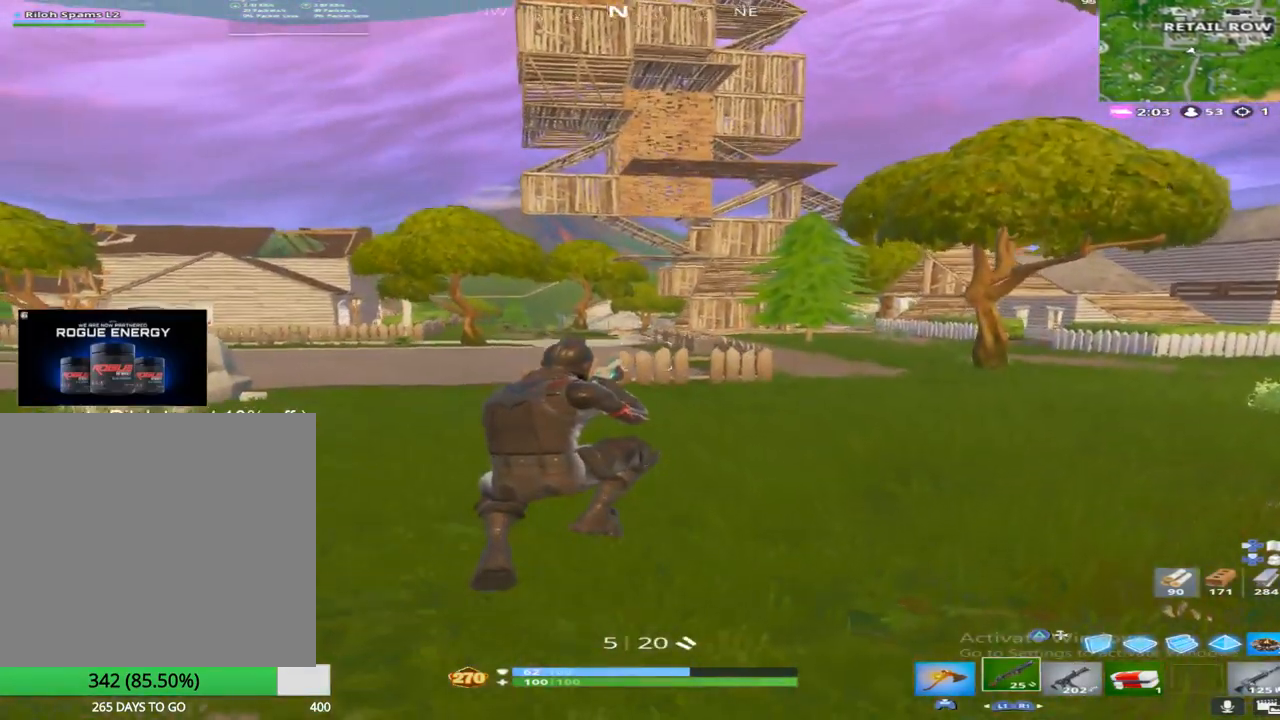
{"buttons": [], "left_stick": "up-right", "right_stick": "center", "events": []}
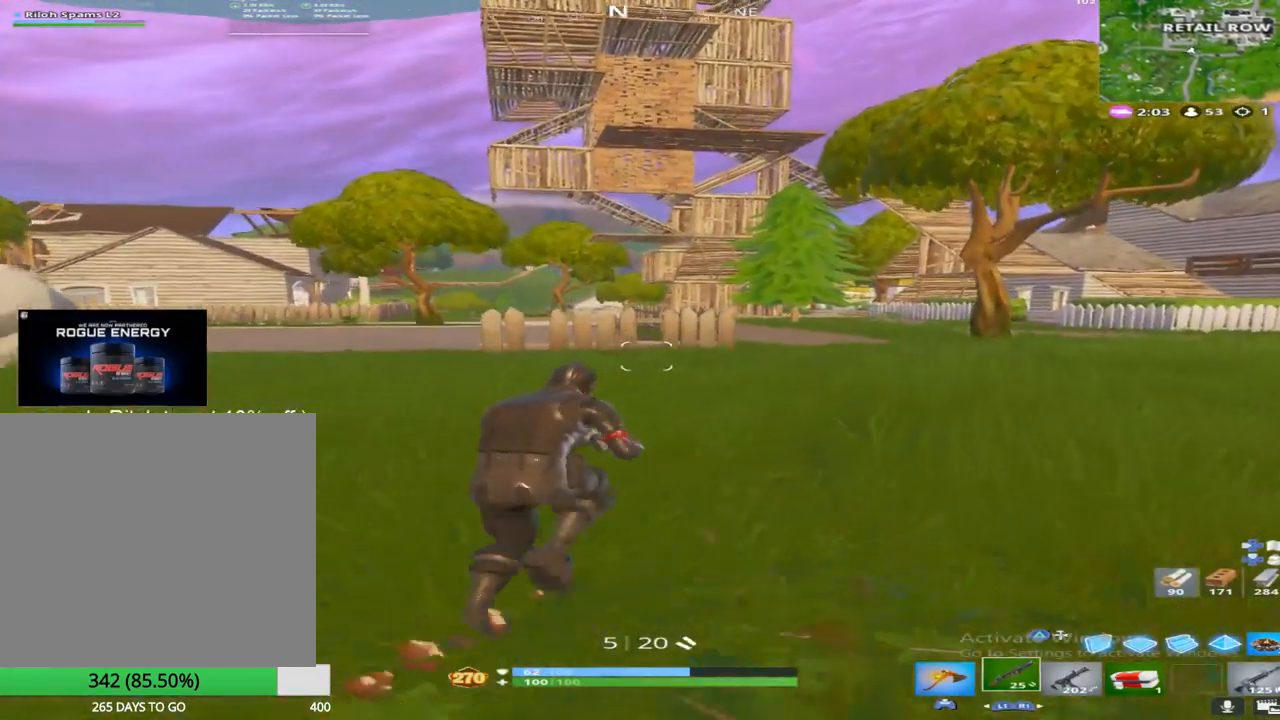
{"buttons": [], "left_stick": "up-right", "right_stick": "center", "events": [[283, "CROSS", "down"], [433, "CROSS", "up"]]}
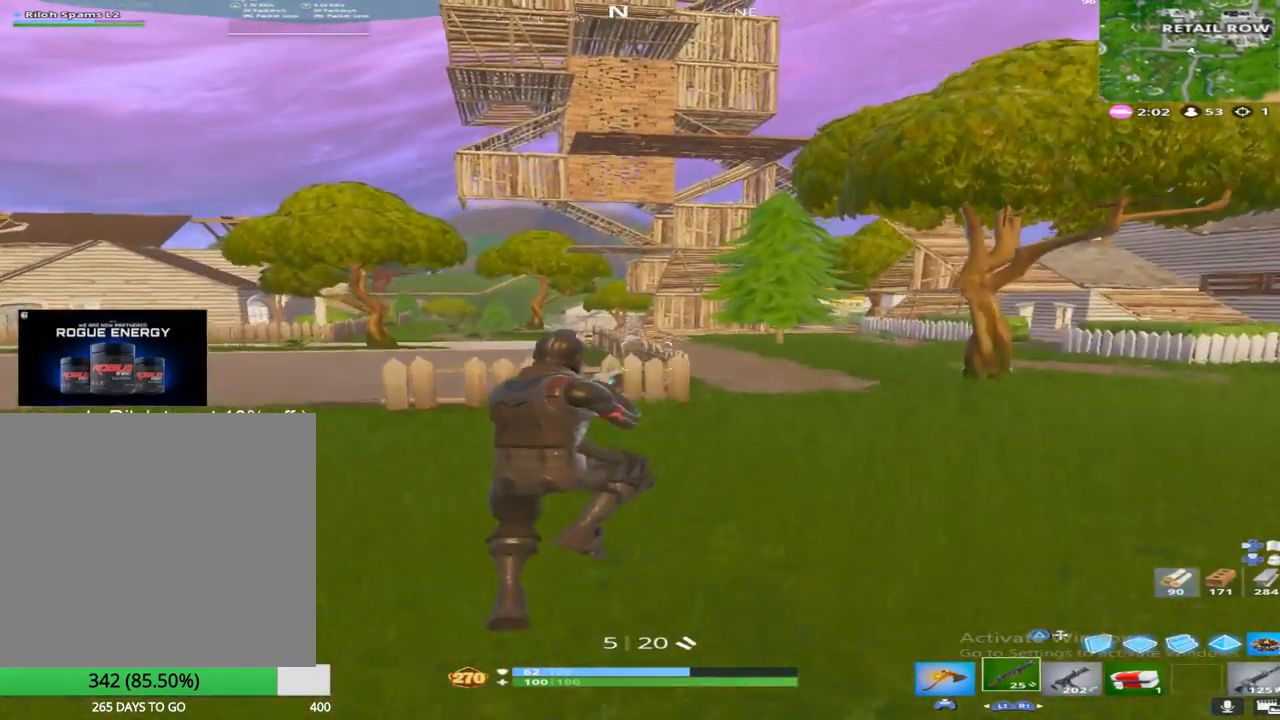
{"buttons": [], "left_stick": "up-right", "right_stick": "center", "events": []}
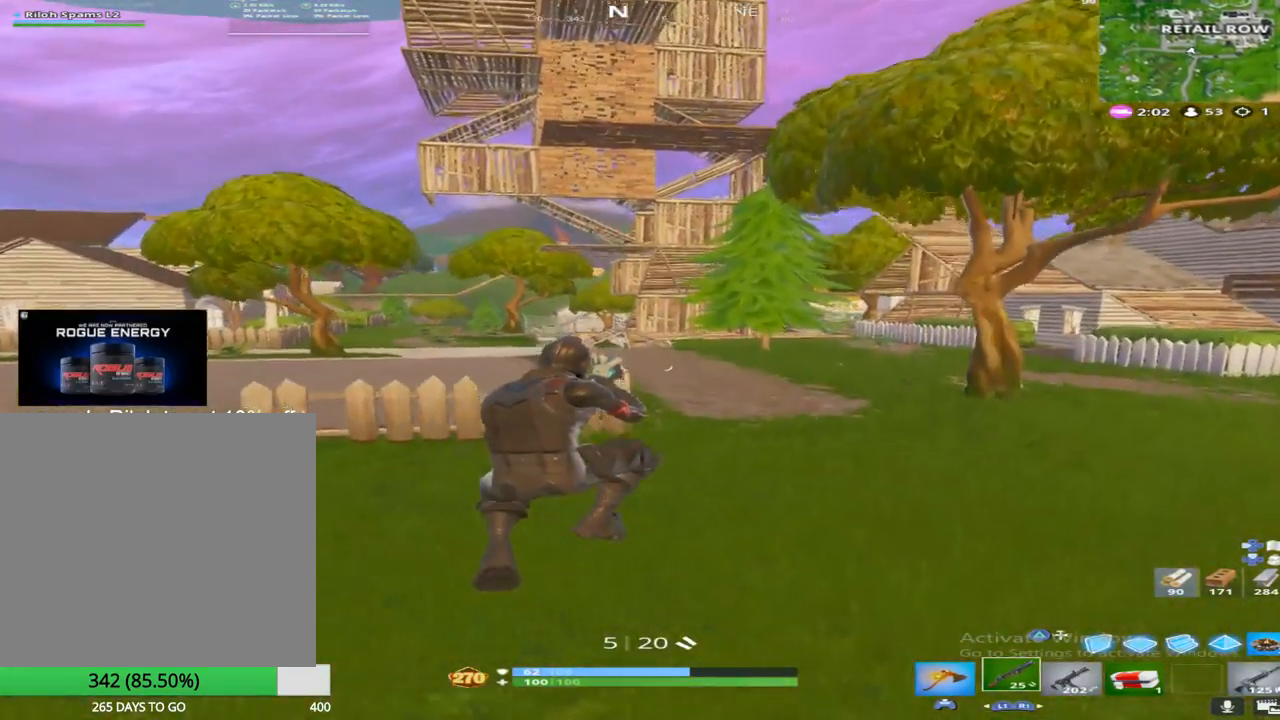
{"buttons": [], "left_stick": "up-right", "right_stick": "center", "events": []}
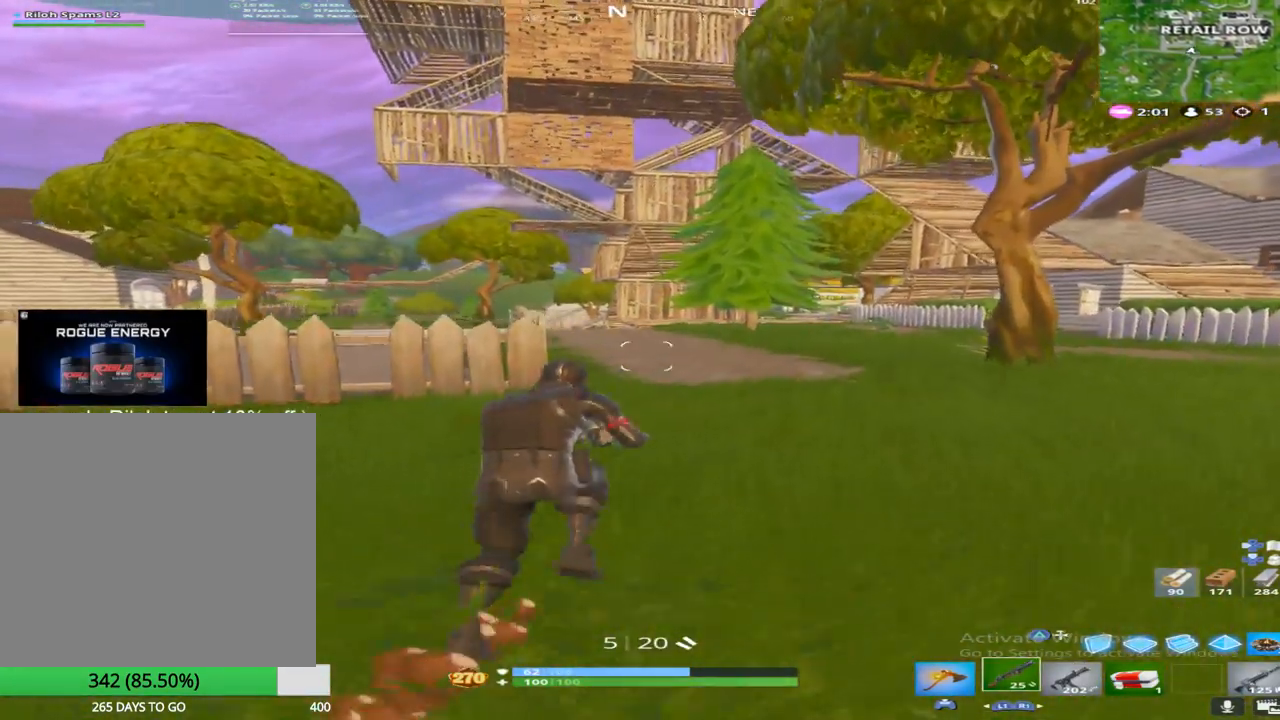
{"buttons": [], "left_stick": "up-right", "right_stick": "center", "events": []}
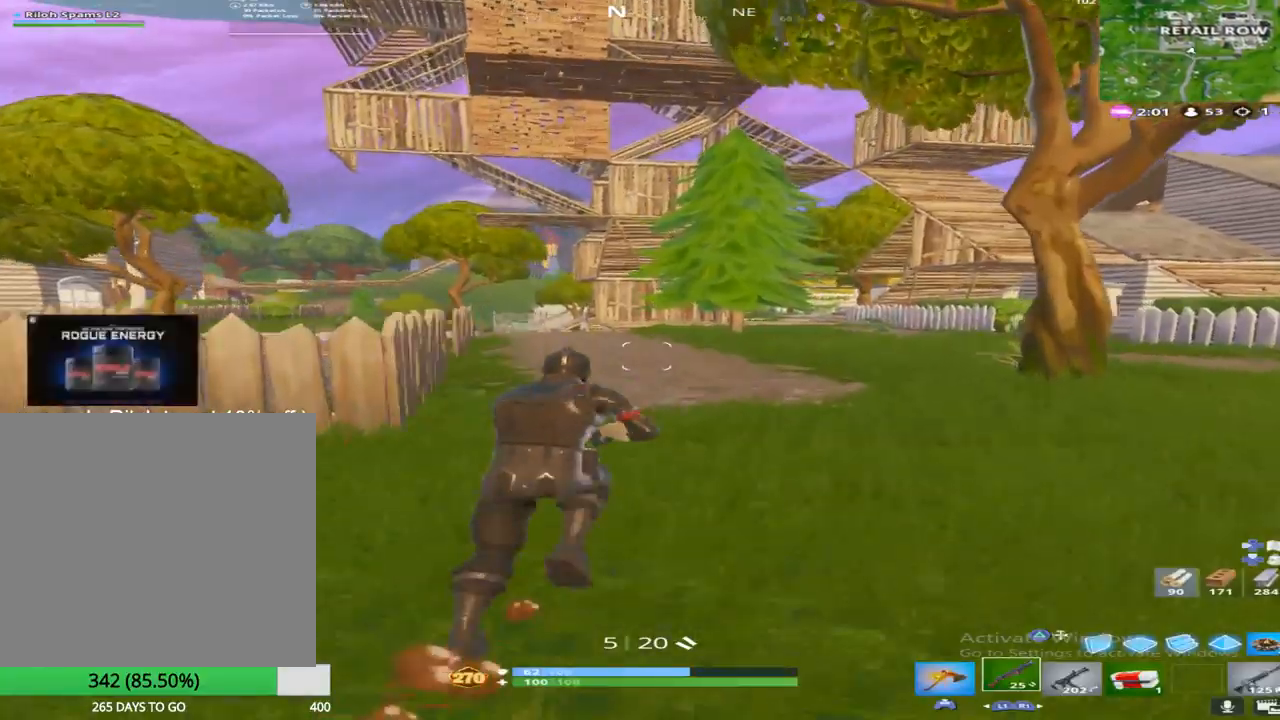
{"buttons": [], "left_stick": "up-right", "right_stick": "center", "events": [[133, "right_stick", "up"], [350, "right_stick", "center"]]}